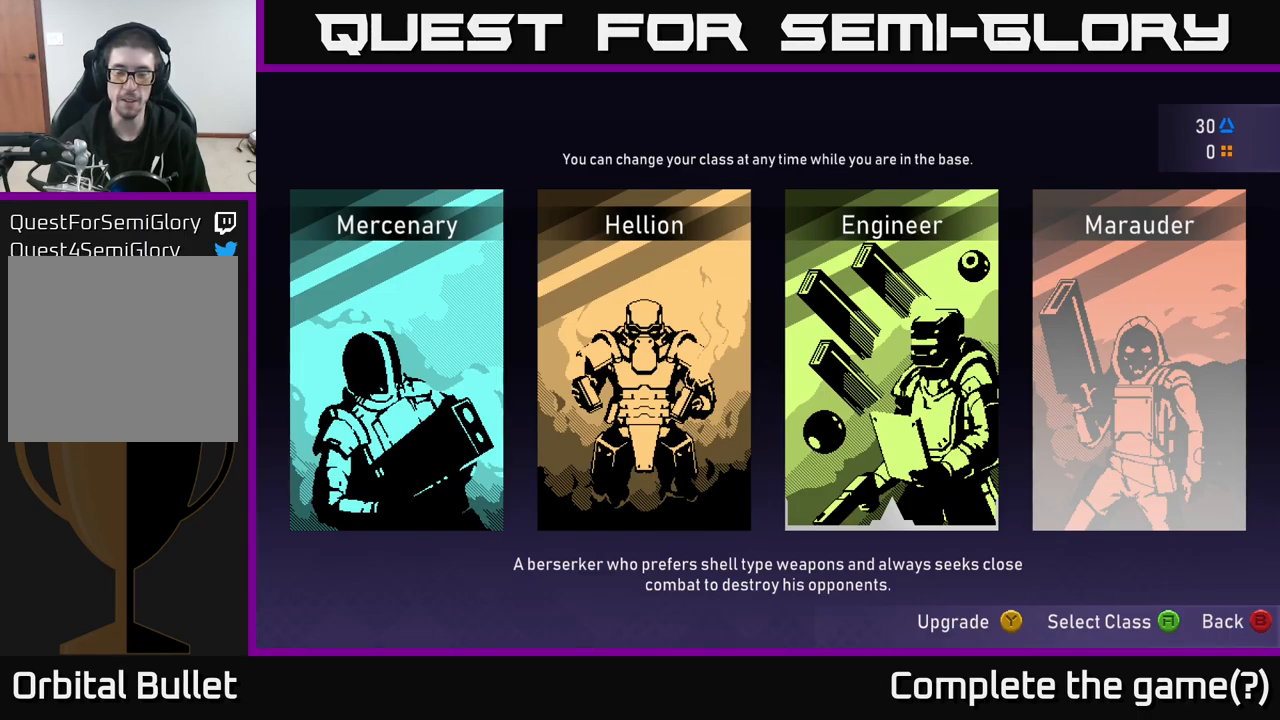
Gameplay with a controller (Xbox layout); each line is a JSON object with the inputs held at the frame after it. "events" lists button and stick changes between this image and that frame as [ms after this image, input, new state], when the widget could be followed in between.
{"buttons": [], "left_stick": "center", "right_stick": "center", "events": [[284, "A", "down"], [350, "A", "up"]]}
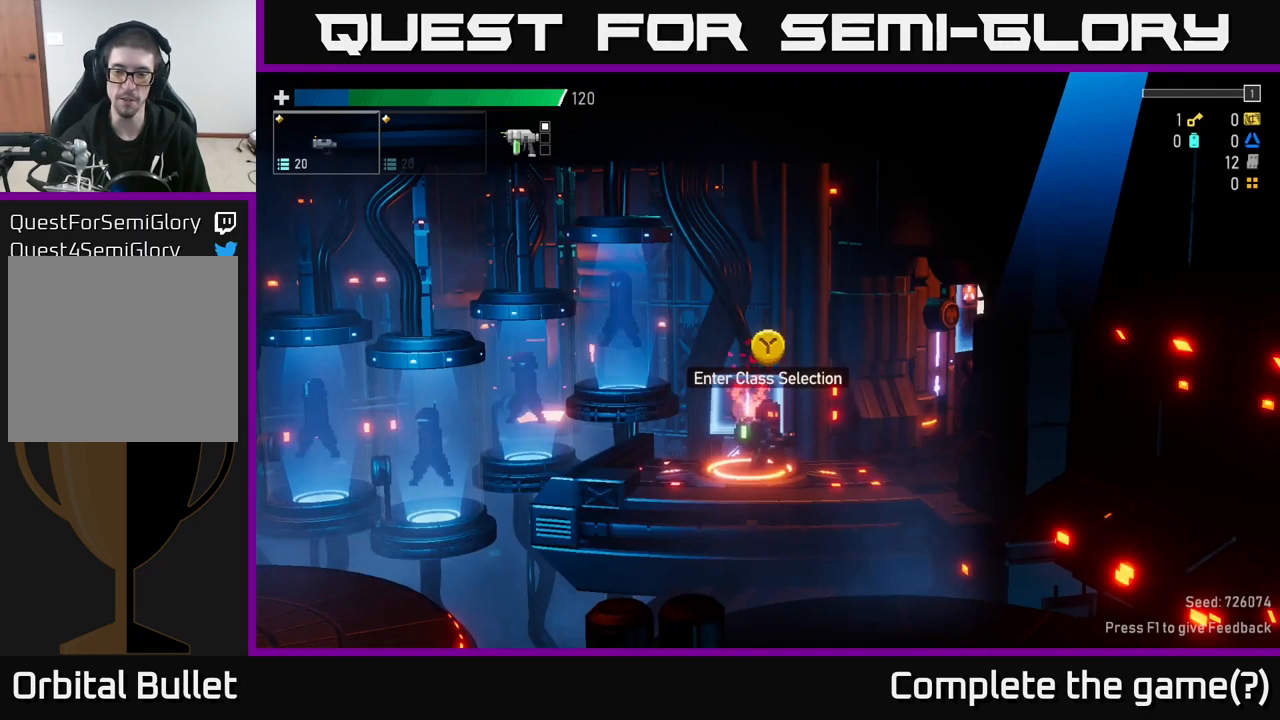
{"buttons": [], "left_stick": "right", "right_stick": "center", "events": [[100, "left_stick", "right"]]}
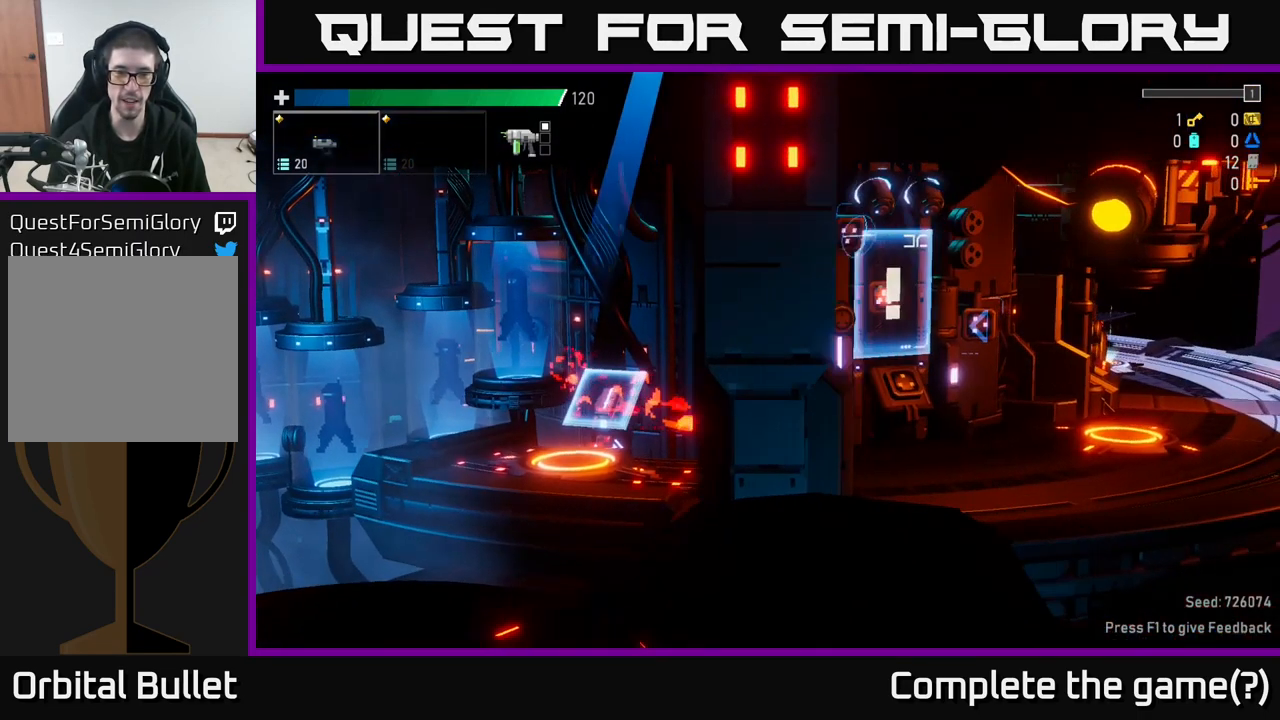
{"buttons": [], "left_stick": "right", "right_stick": "center", "events": []}
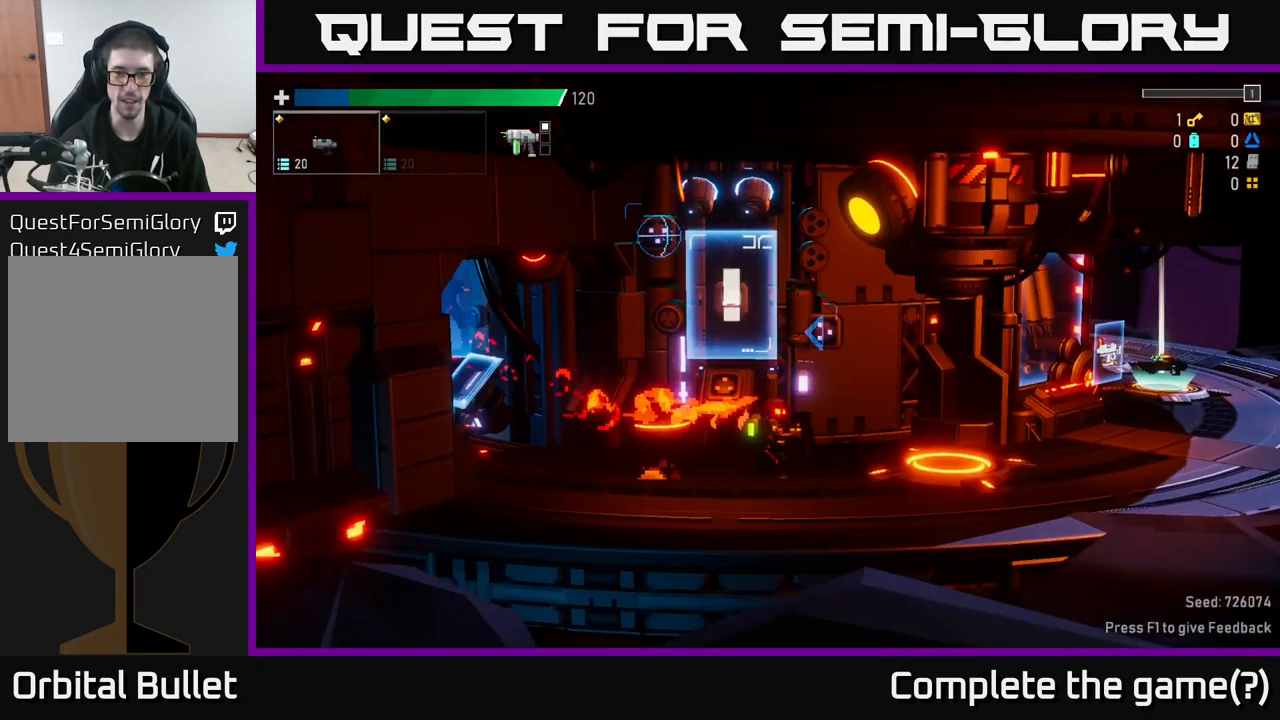
{"buttons": [], "left_stick": "right", "right_stick": "center", "events": []}
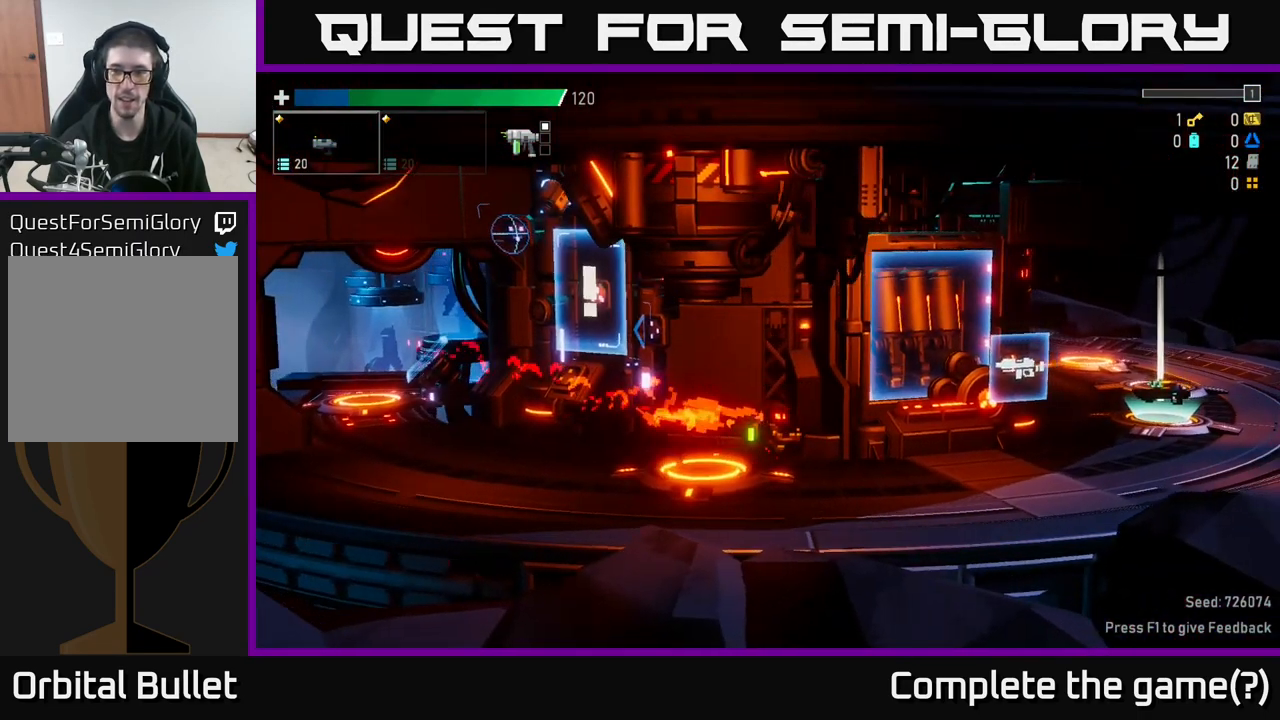
{"buttons": [], "left_stick": "right", "right_stick": "center", "events": []}
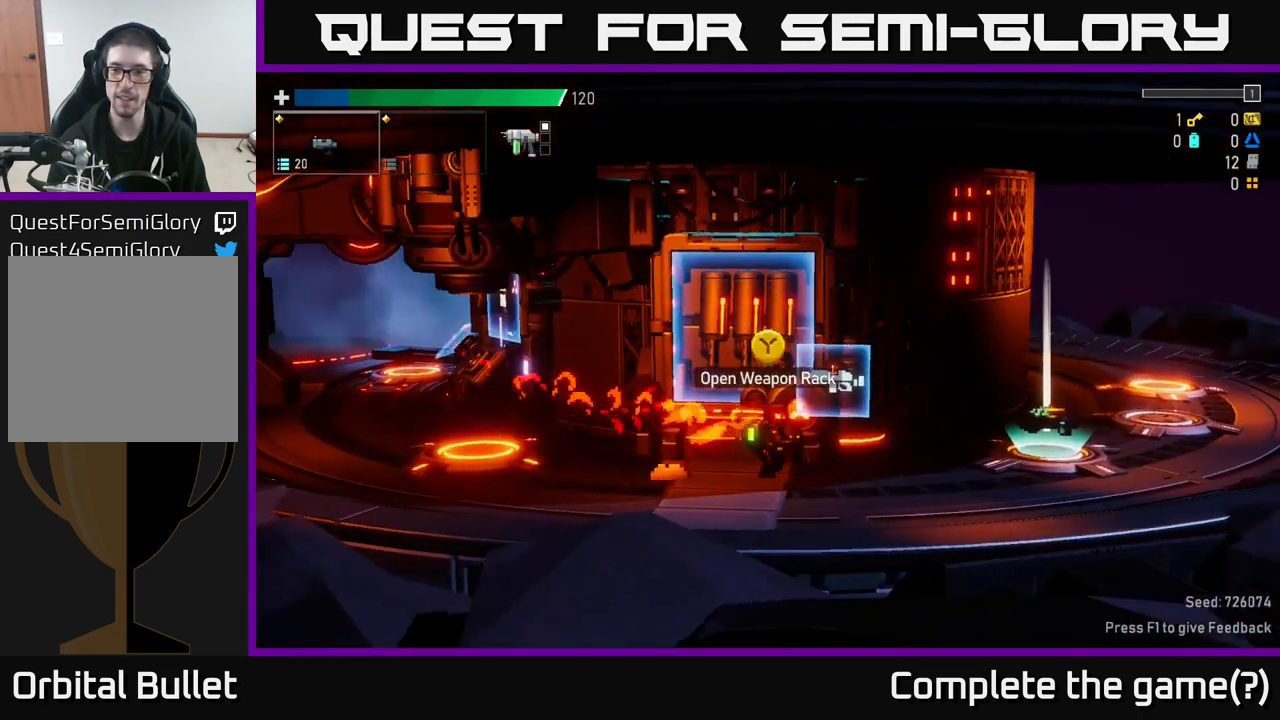
{"buttons": [], "left_stick": "right", "right_stick": "center", "events": []}
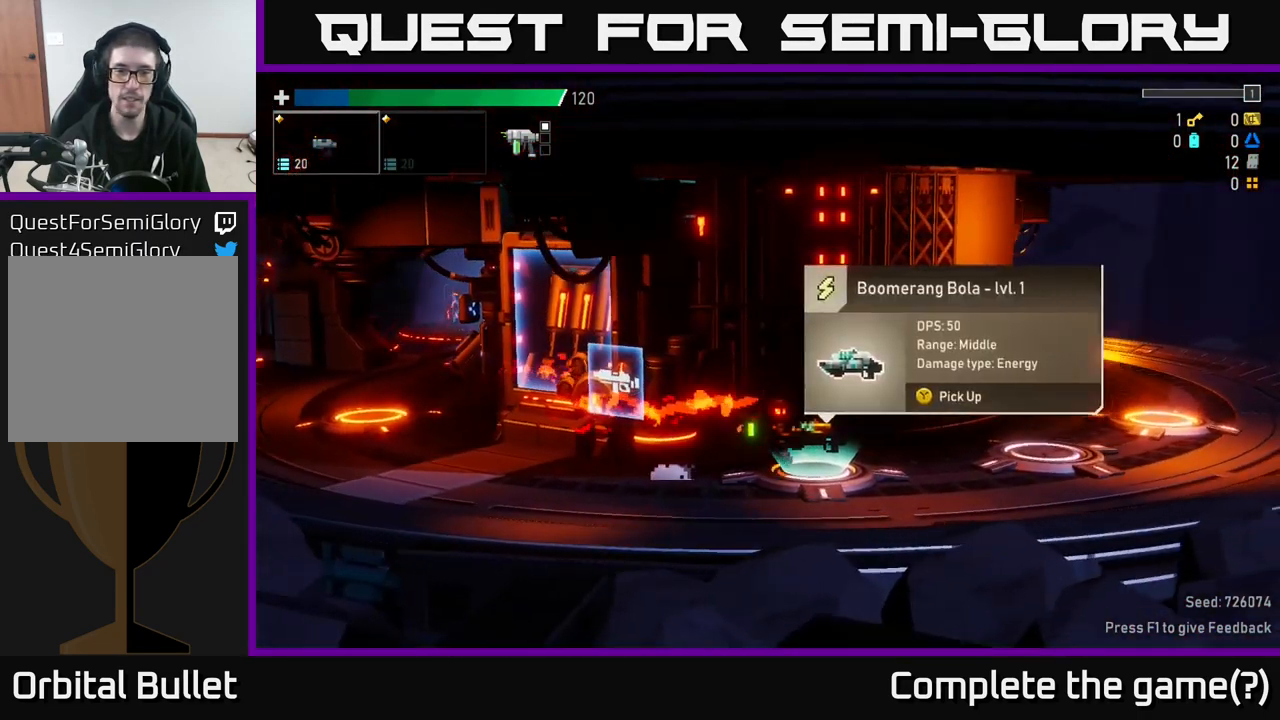
{"buttons": [], "left_stick": "center", "right_stick": "center", "events": [[67, "left_stick", "center"]]}
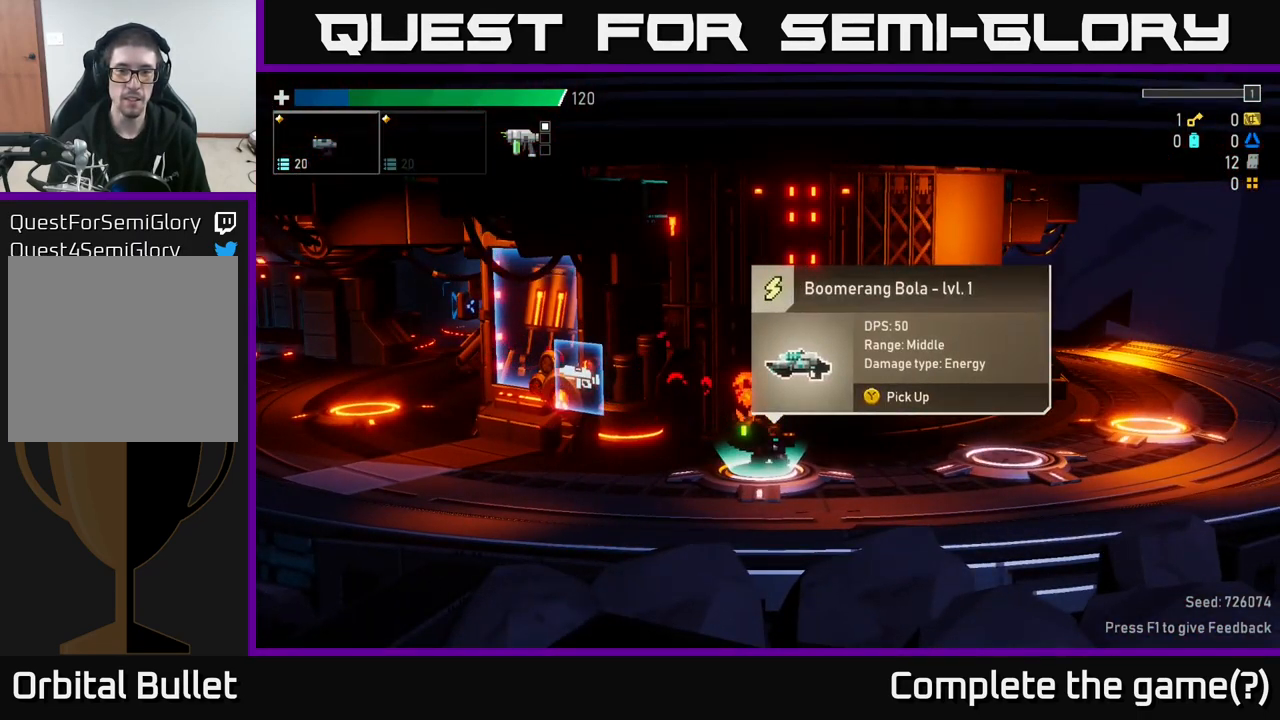
{"buttons": [], "left_stick": "center", "right_stick": "center", "events": [[350, "Y", "down"], [400, "Y", "up"]]}
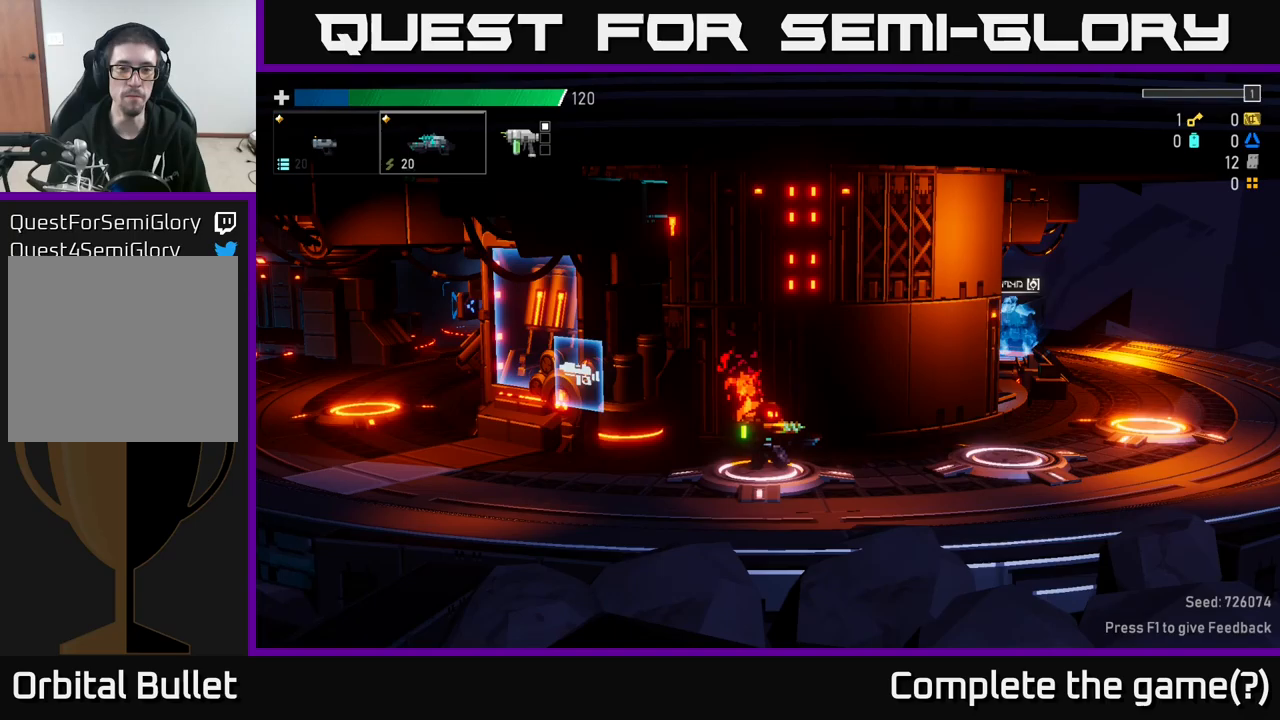
{"buttons": [], "left_stick": "right", "right_stick": "center", "events": [[67, "left_stick", "right"]]}
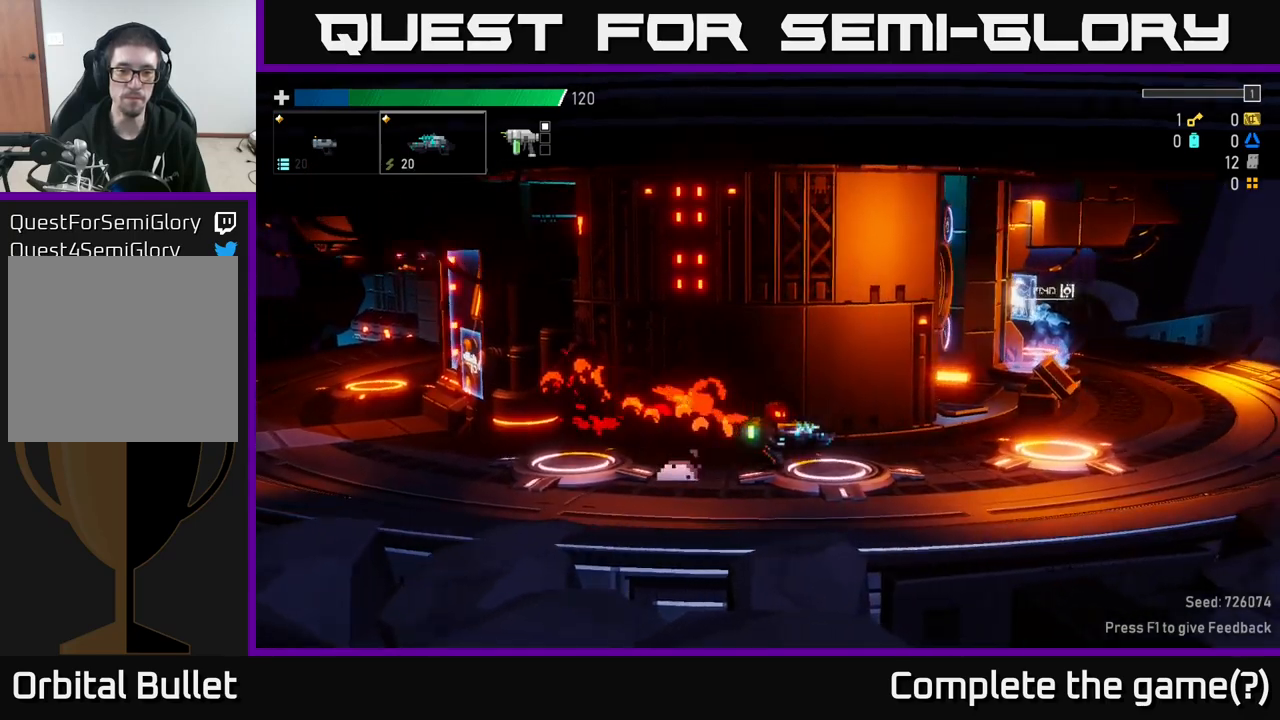
{"buttons": ["L2"], "left_stick": "center", "right_stick": "center", "events": [[283, "left_stick", "center"], [433, "L2", "down"]]}
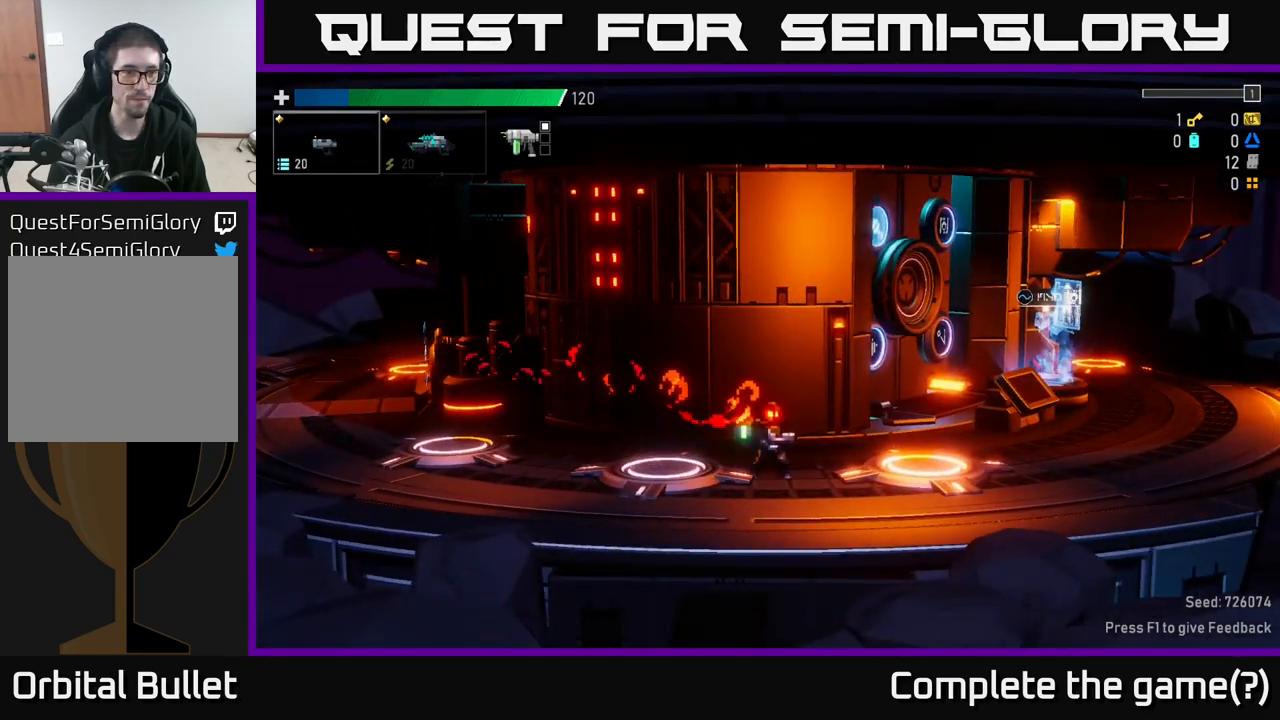
{"buttons": ["L2"], "left_stick": "right", "right_stick": "center", "events": [[33, "L2", "up"], [350, "left_stick", "right"], [467, "L2", "down"]]}
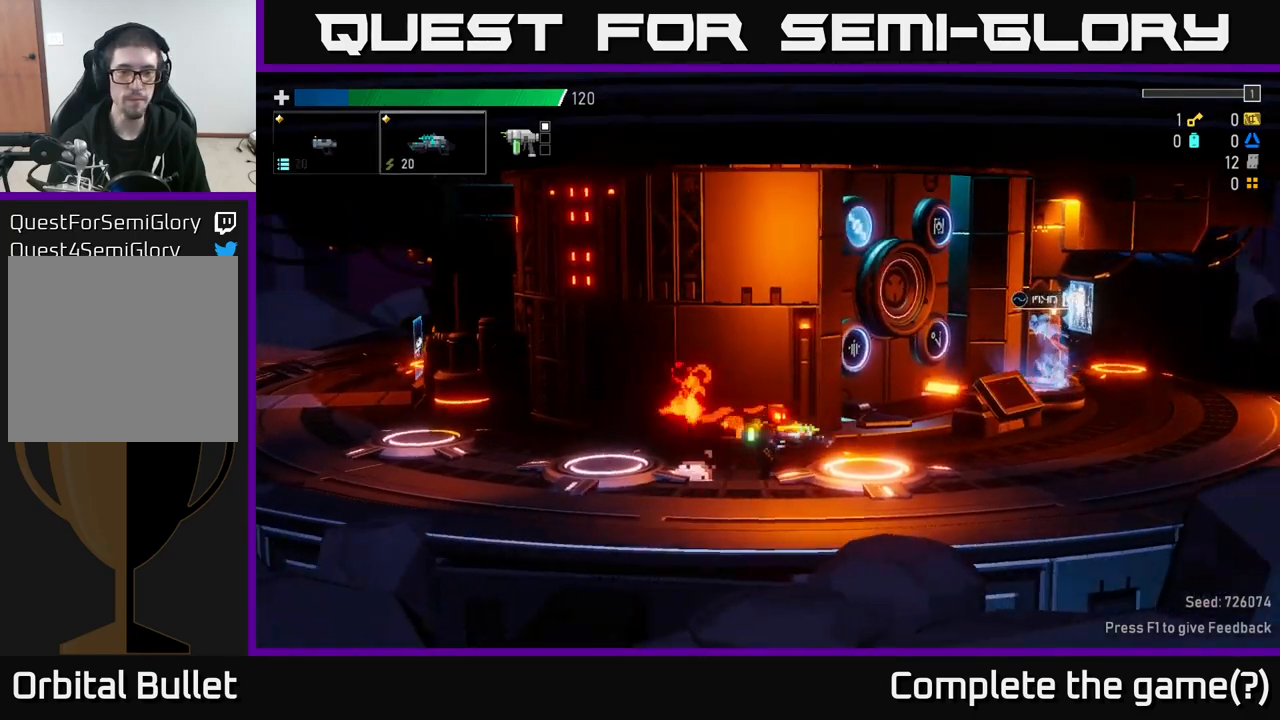
{"buttons": [], "left_stick": "right", "right_stick": "center", "events": [[83, "L2", "up"]]}
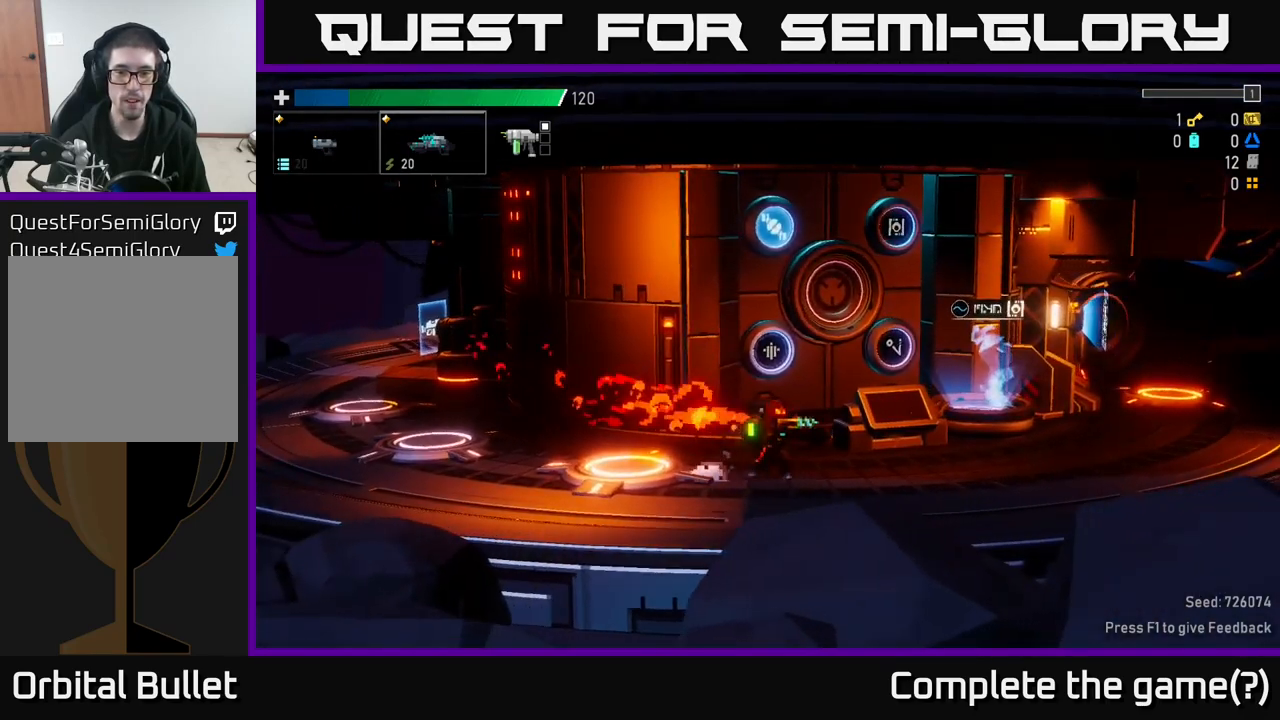
{"buttons": [], "left_stick": "right", "right_stick": "center", "events": []}
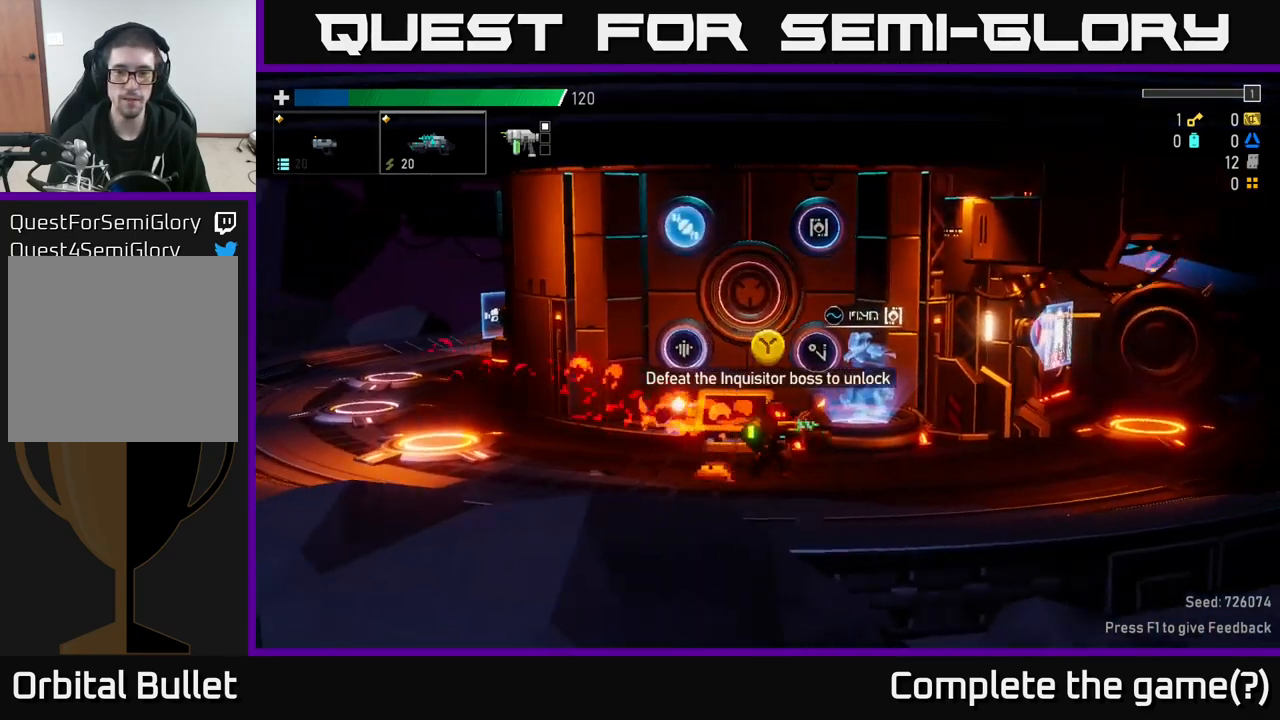
{"buttons": [], "left_stick": "right", "right_stick": "center", "events": [[233, "left_stick", "center"], [400, "left_stick", "right"]]}
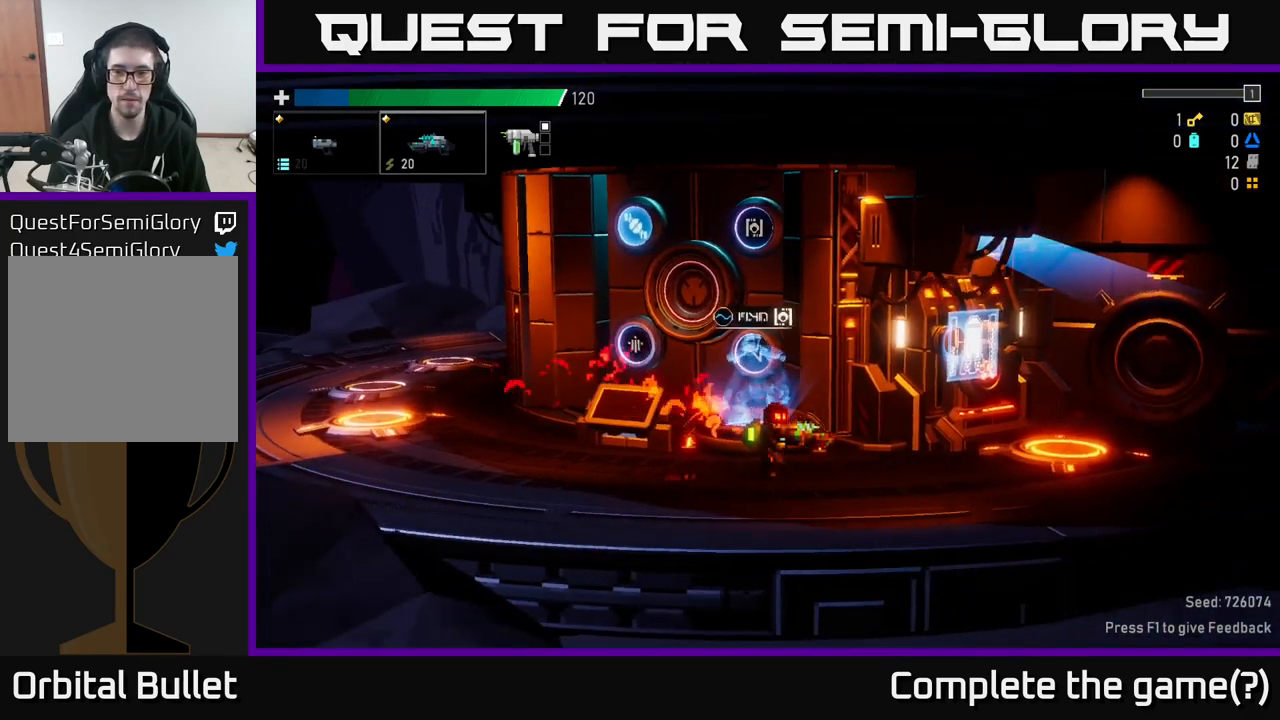
{"buttons": [], "left_stick": "left", "right_stick": "center", "events": [[367, "left_stick", "left"]]}
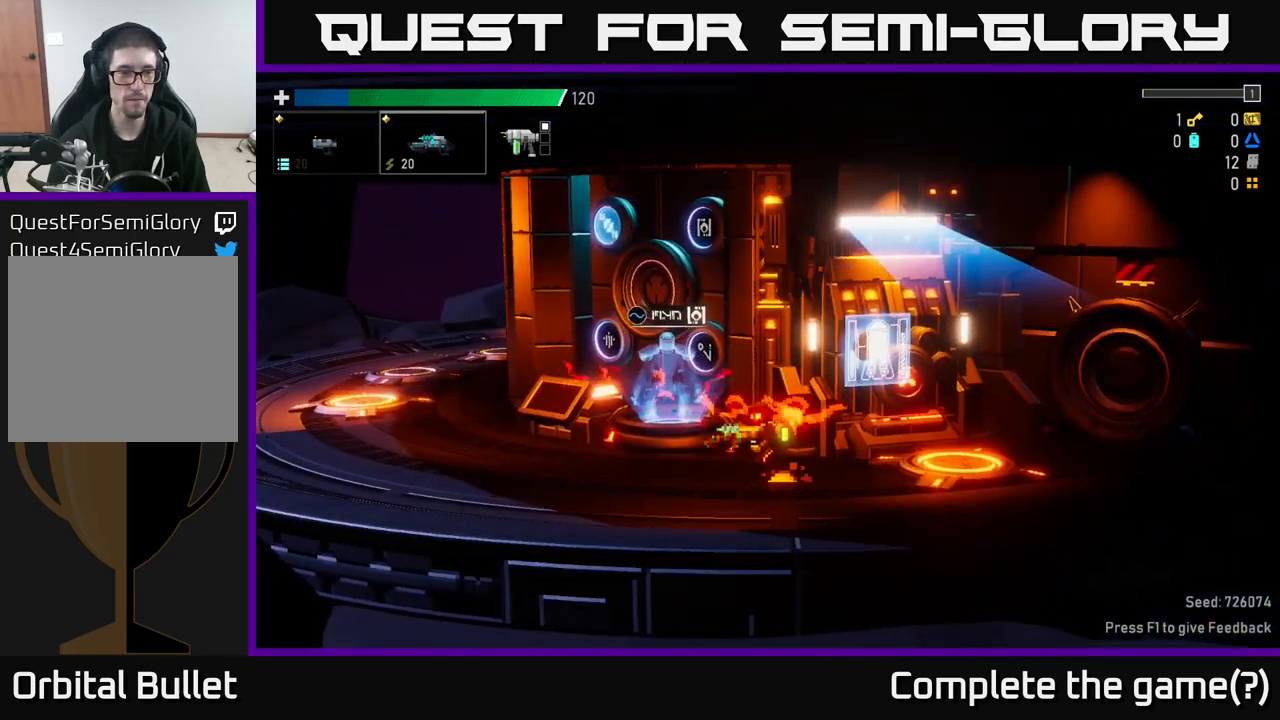
{"buttons": [], "left_stick": "left", "right_stick": "center", "events": []}
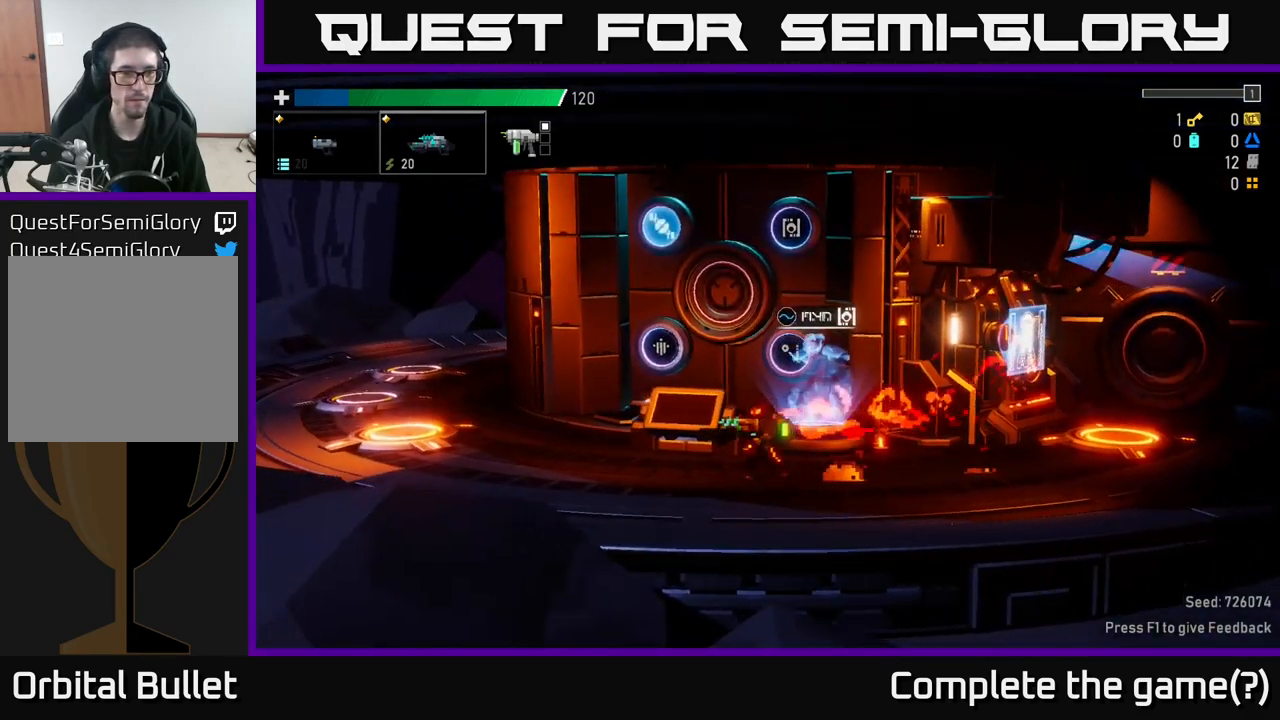
{"buttons": ["B"], "left_stick": "left", "right_stick": "center", "events": [[450, "B", "down"]]}
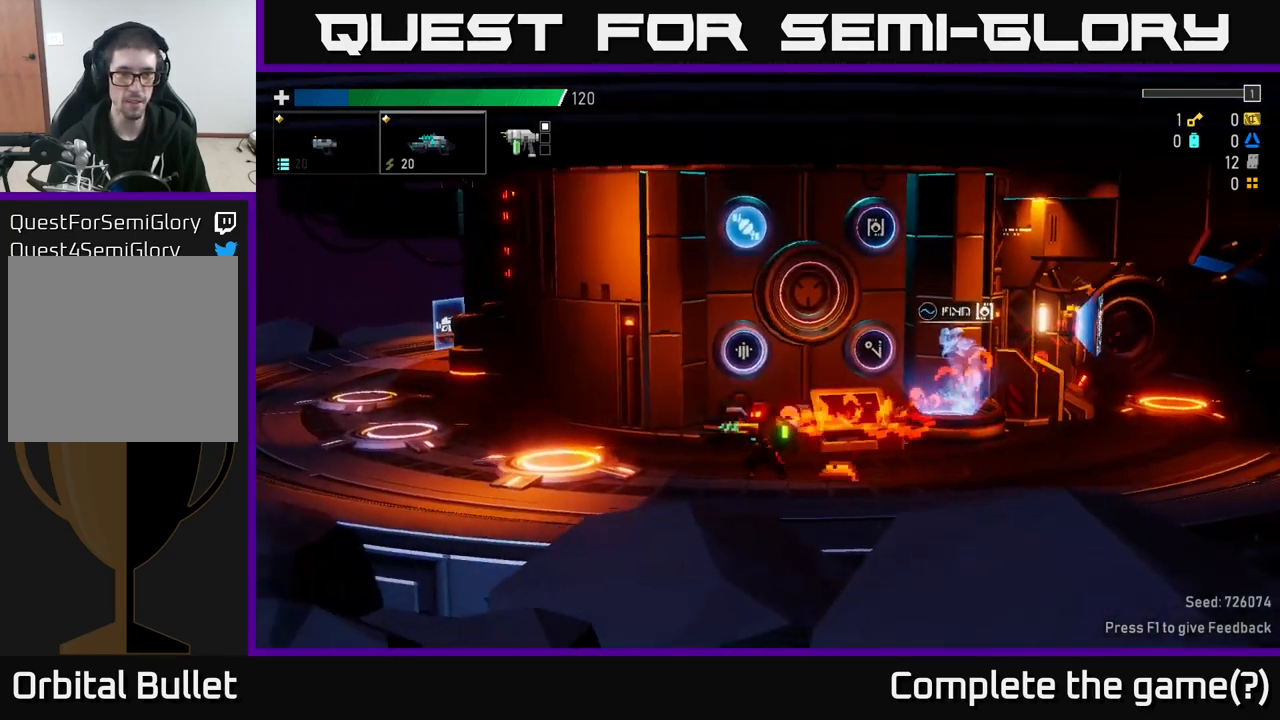
{"buttons": ["Y"], "left_stick": "center", "right_stick": "center", "events": [[17, "B", "up"], [117, "B", "down"], [200, "B", "up"], [483, "Y", "down"], [500, "left_stick", "center"]]}
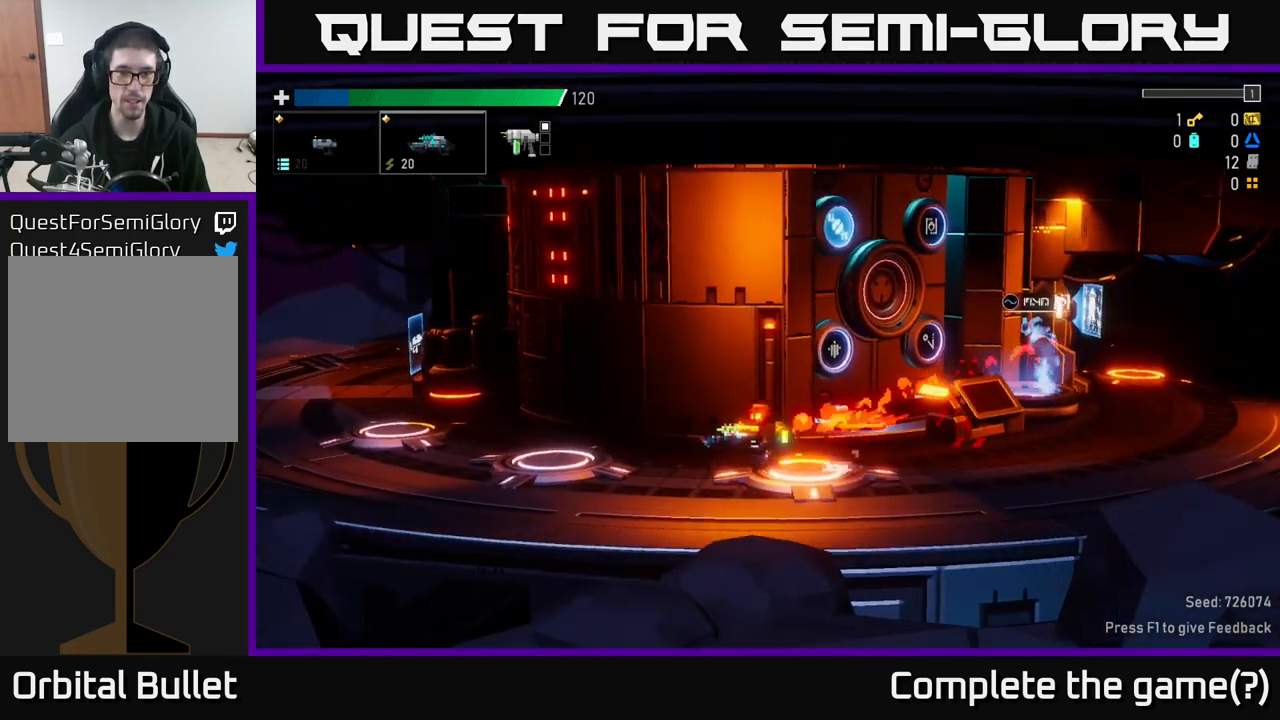
{"buttons": ["Y"], "left_stick": "left", "right_stick": "center", "events": [[99, "Y", "up"], [149, "left_stick", "left"], [249, "Y", "down"], [349, "Y", "up"], [416, "Y", "down"]]}
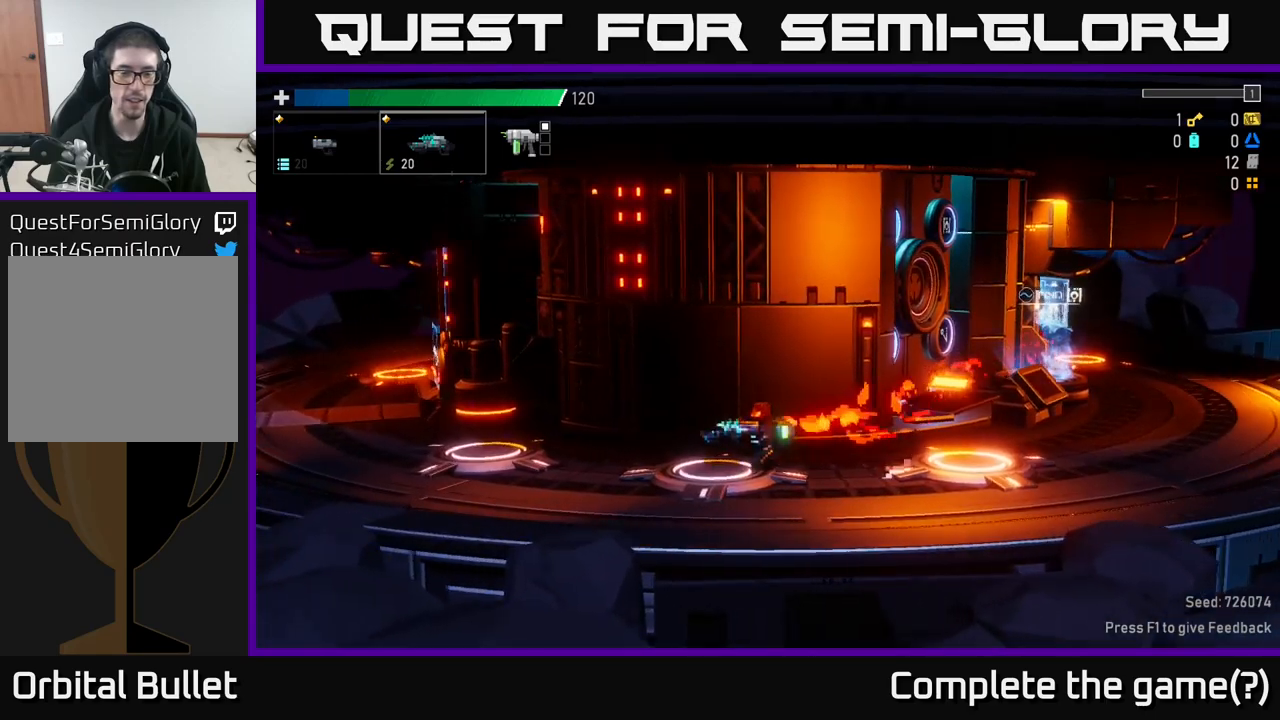
{"buttons": [], "left_stick": "right", "right_stick": "center", "events": [[17, "Y", "up"], [167, "left_stick", "right"]]}
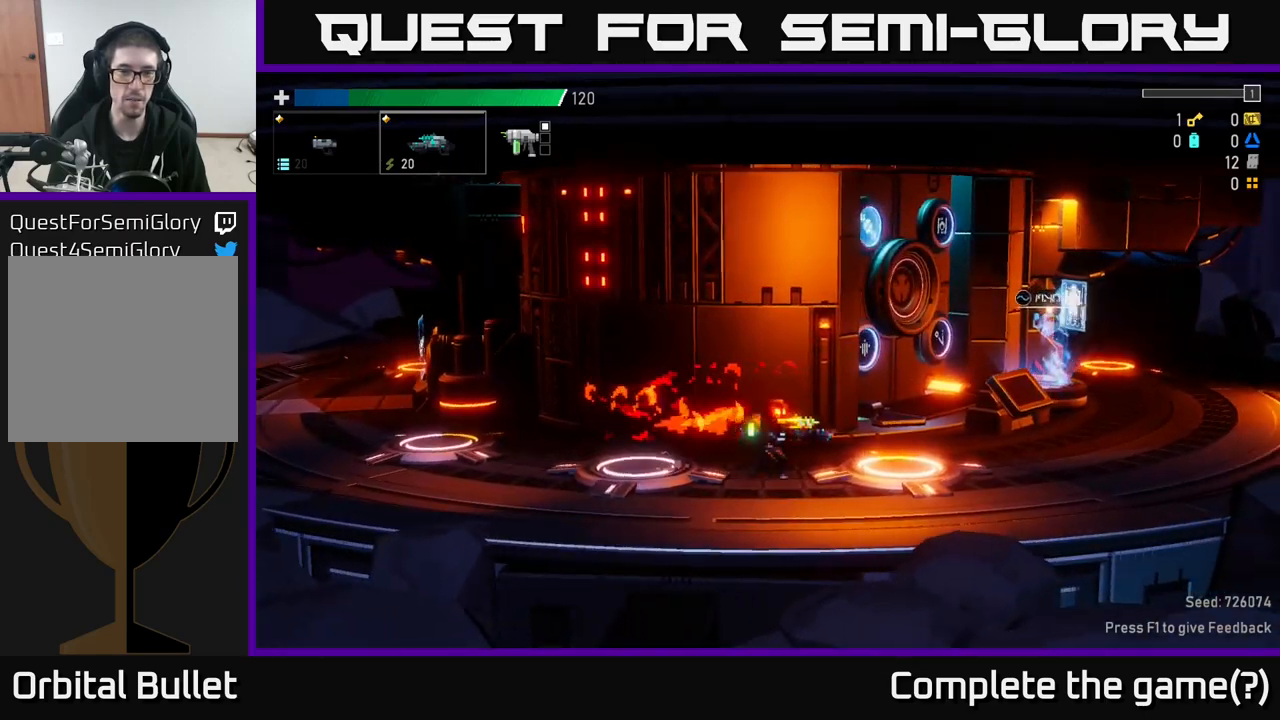
{"buttons": [], "left_stick": "right", "right_stick": "center", "events": []}
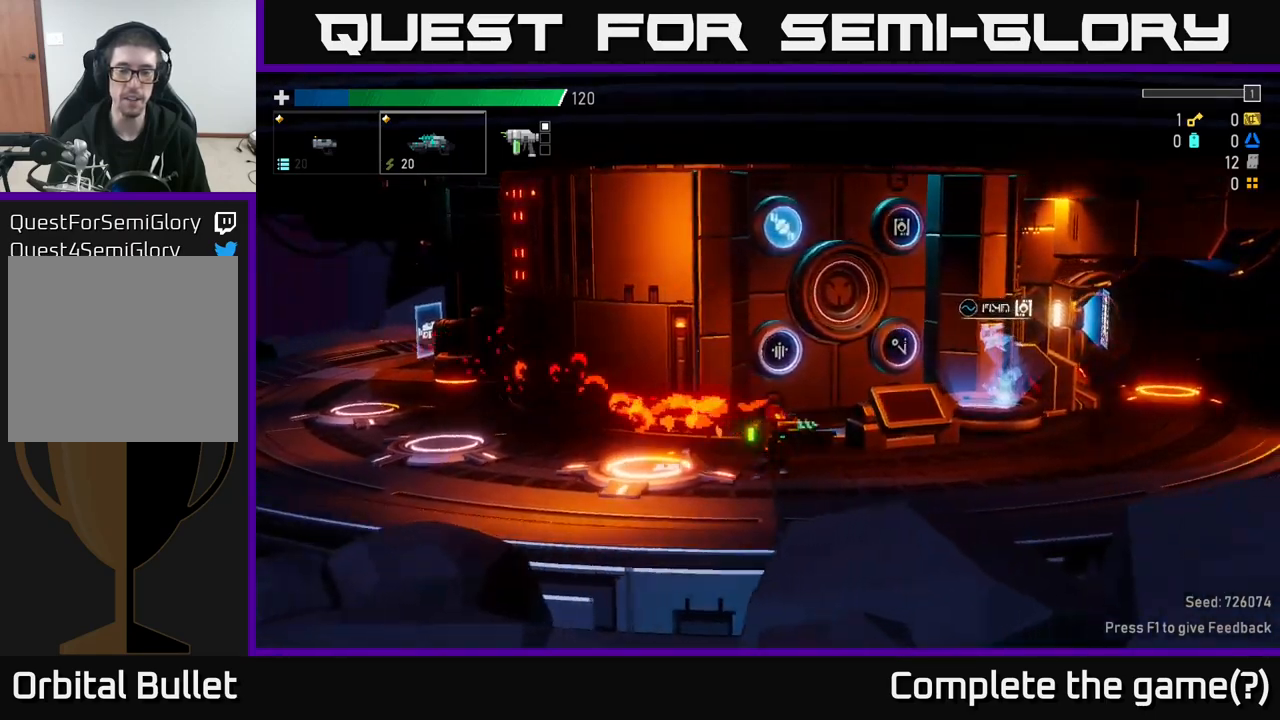
{"buttons": [], "left_stick": "right", "right_stick": "center", "events": []}
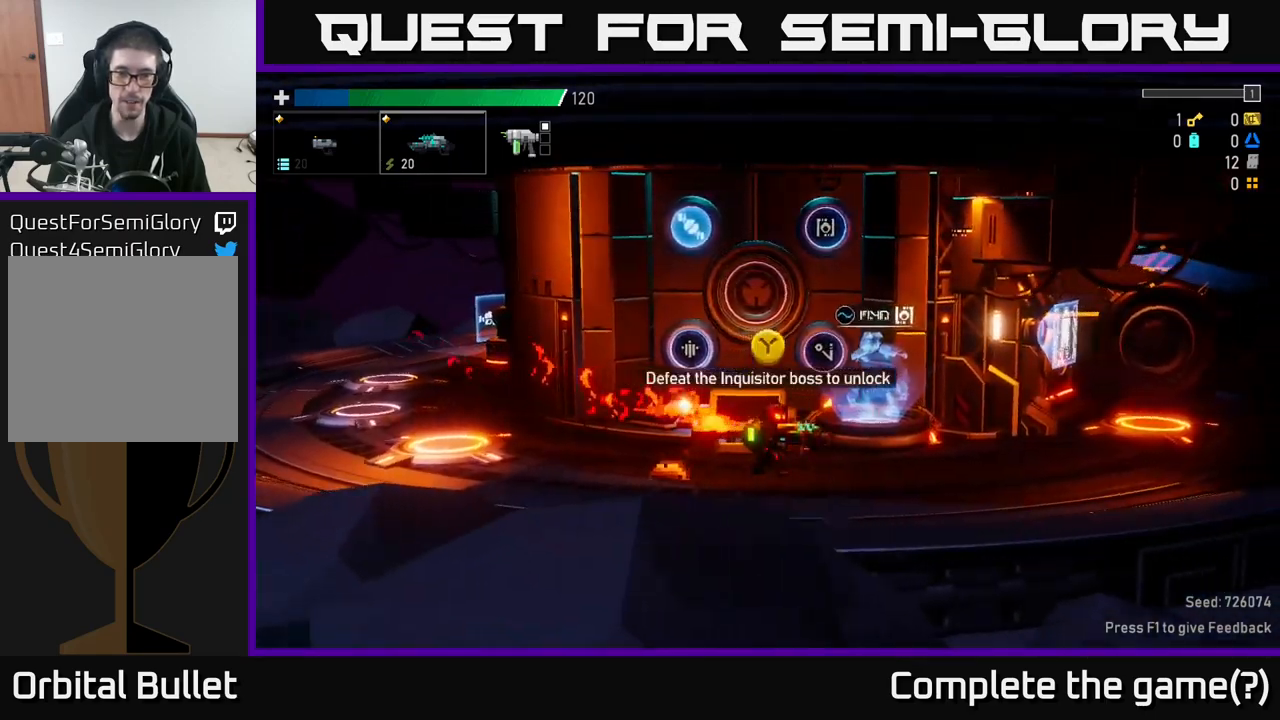
{"buttons": [], "left_stick": "center", "right_stick": "center", "events": [[383, "left_stick", "center"]]}
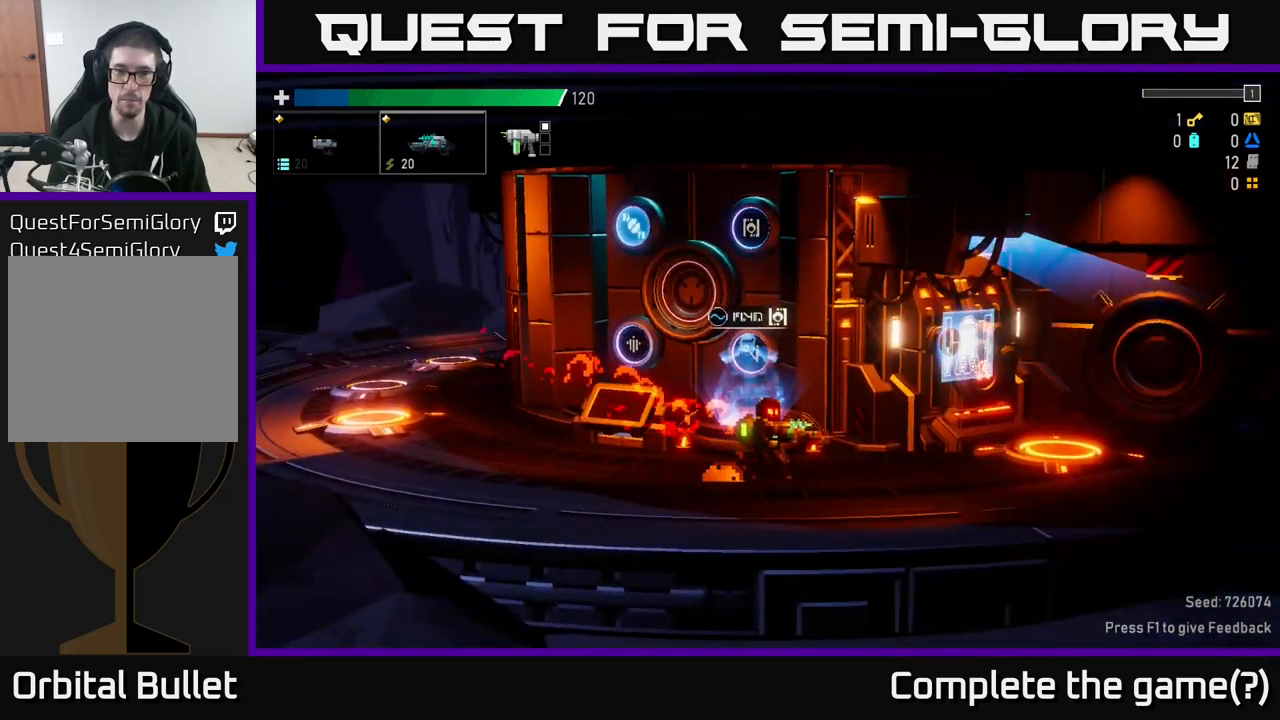
{"buttons": [], "left_stick": "right", "right_stick": "center", "events": [[233, "left_stick", "left"], [350, "left_stick", "right"]]}
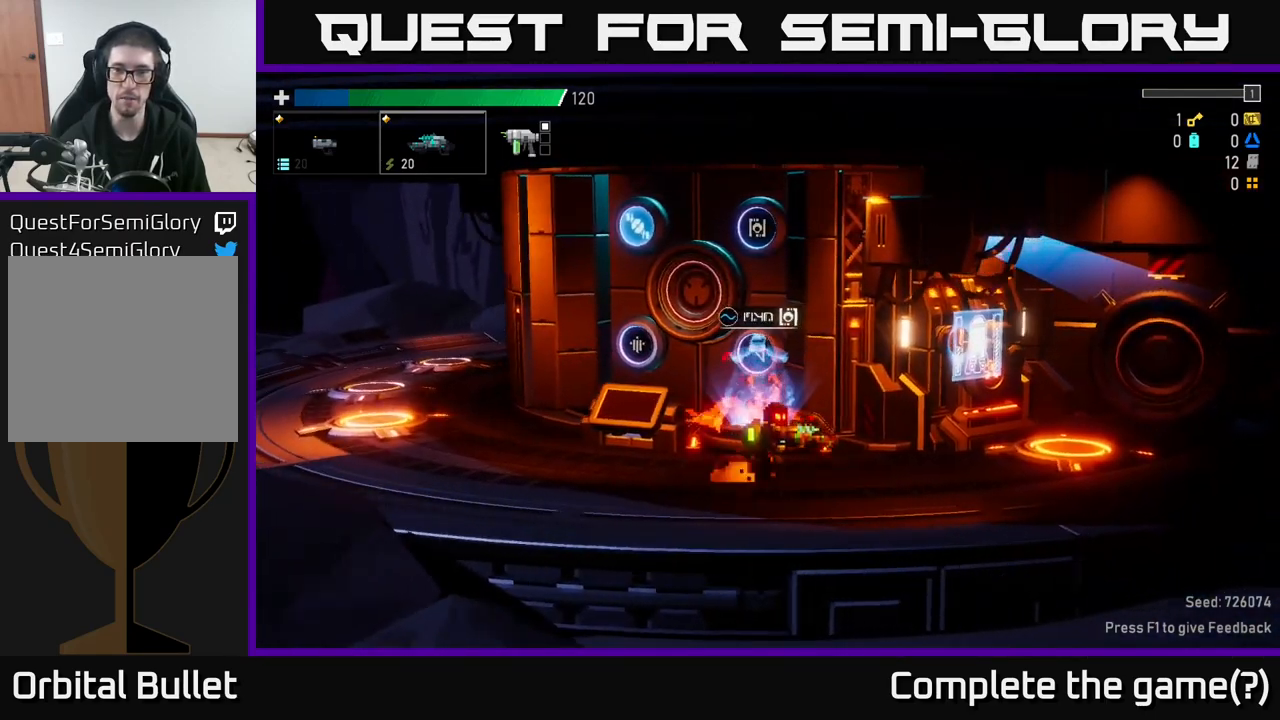
{"buttons": [], "left_stick": "right", "right_stick": "center", "events": []}
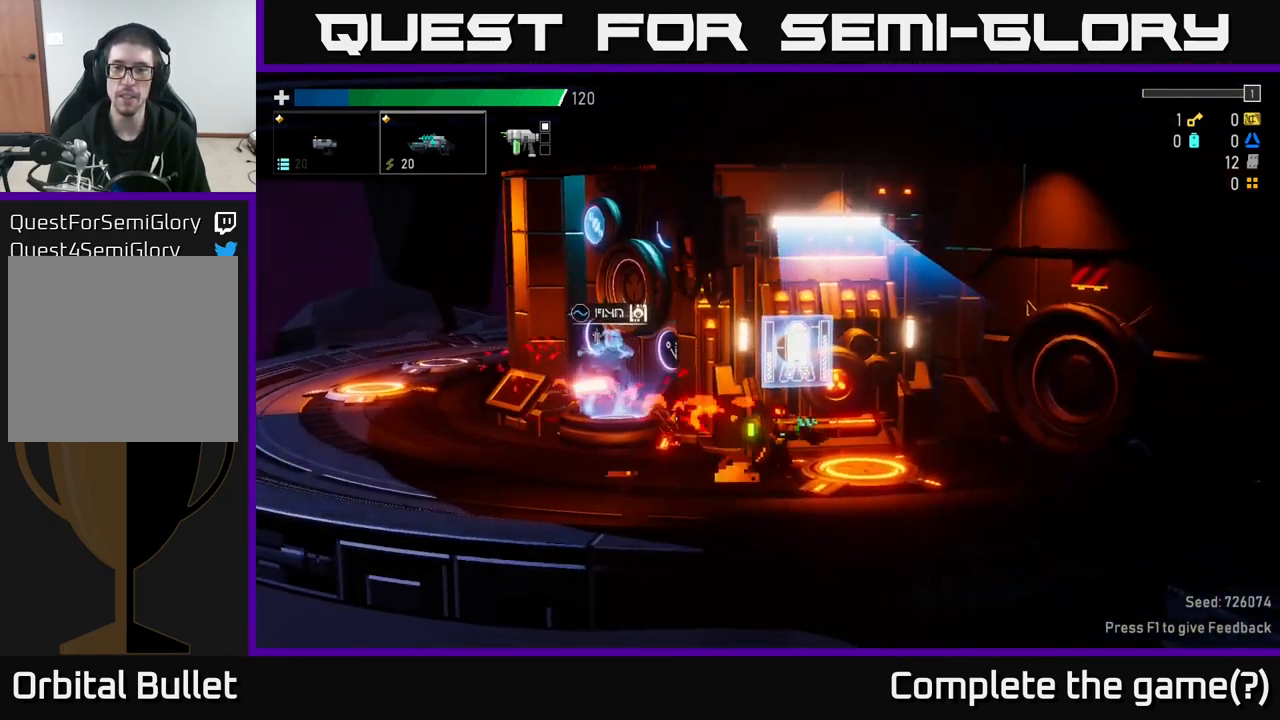
{"buttons": [], "left_stick": "center", "right_stick": "center", "events": [[167, "Y", "down"], [183, "left_stick", "center"], [200, "Y", "up"]]}
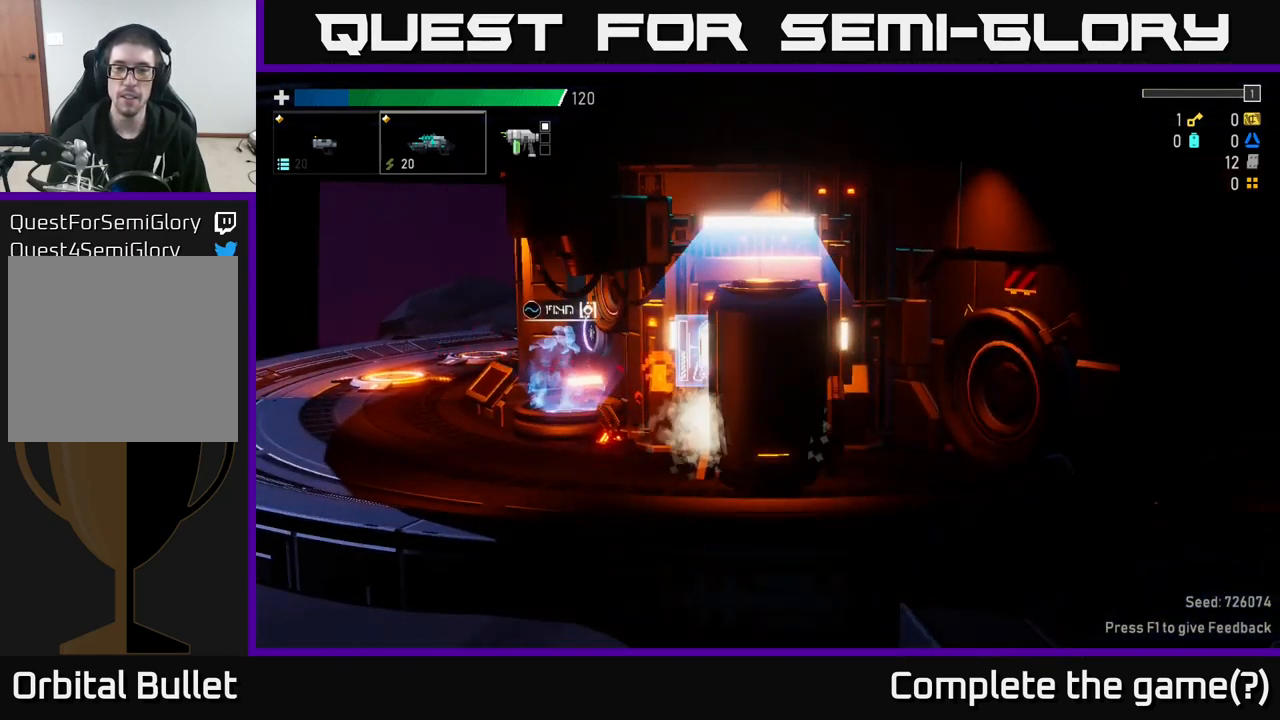
{"buttons": [], "left_stick": "center", "right_stick": "center", "events": []}
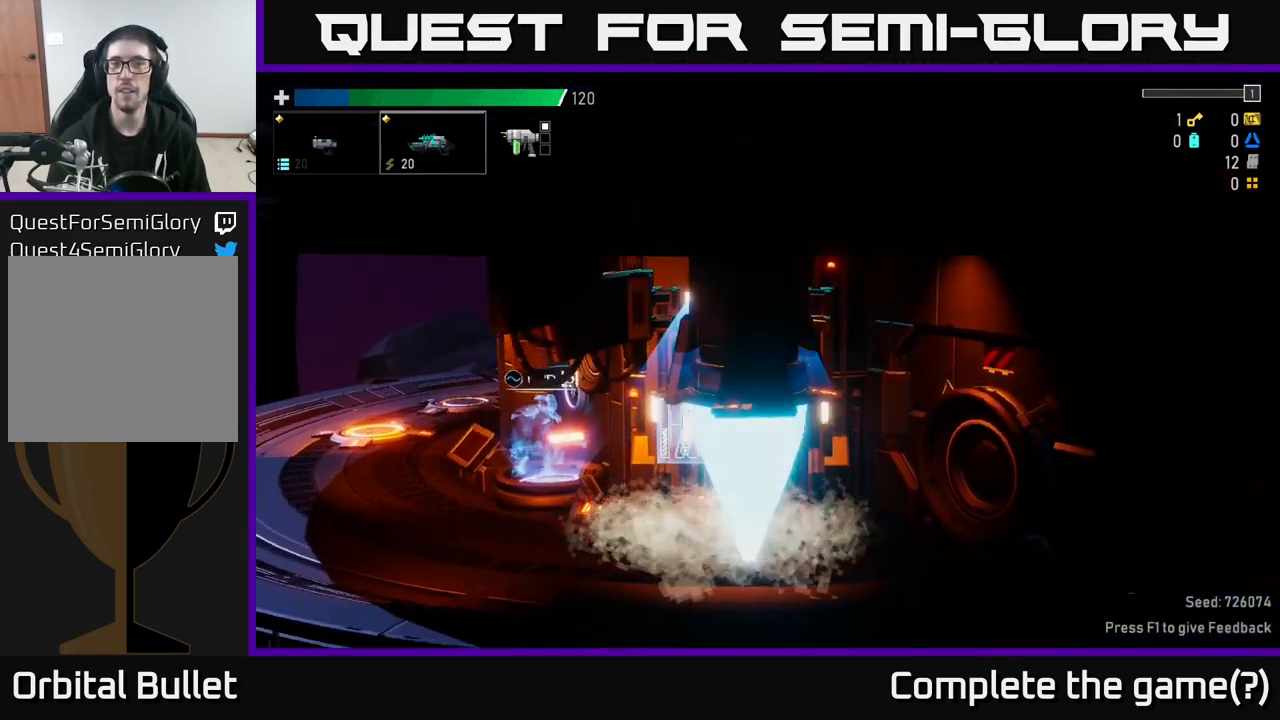
{"buttons": [], "left_stick": "center", "right_stick": "center", "events": []}
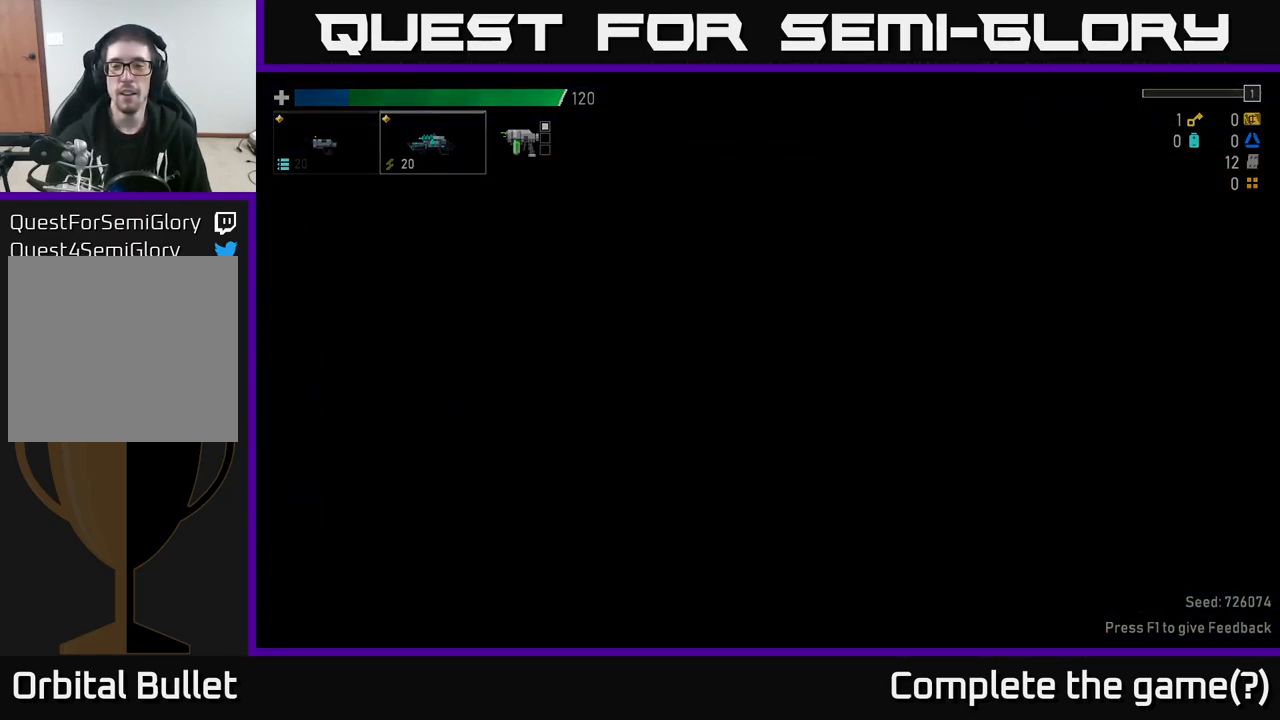
{"buttons": [], "left_stick": "center", "right_stick": "center", "events": []}